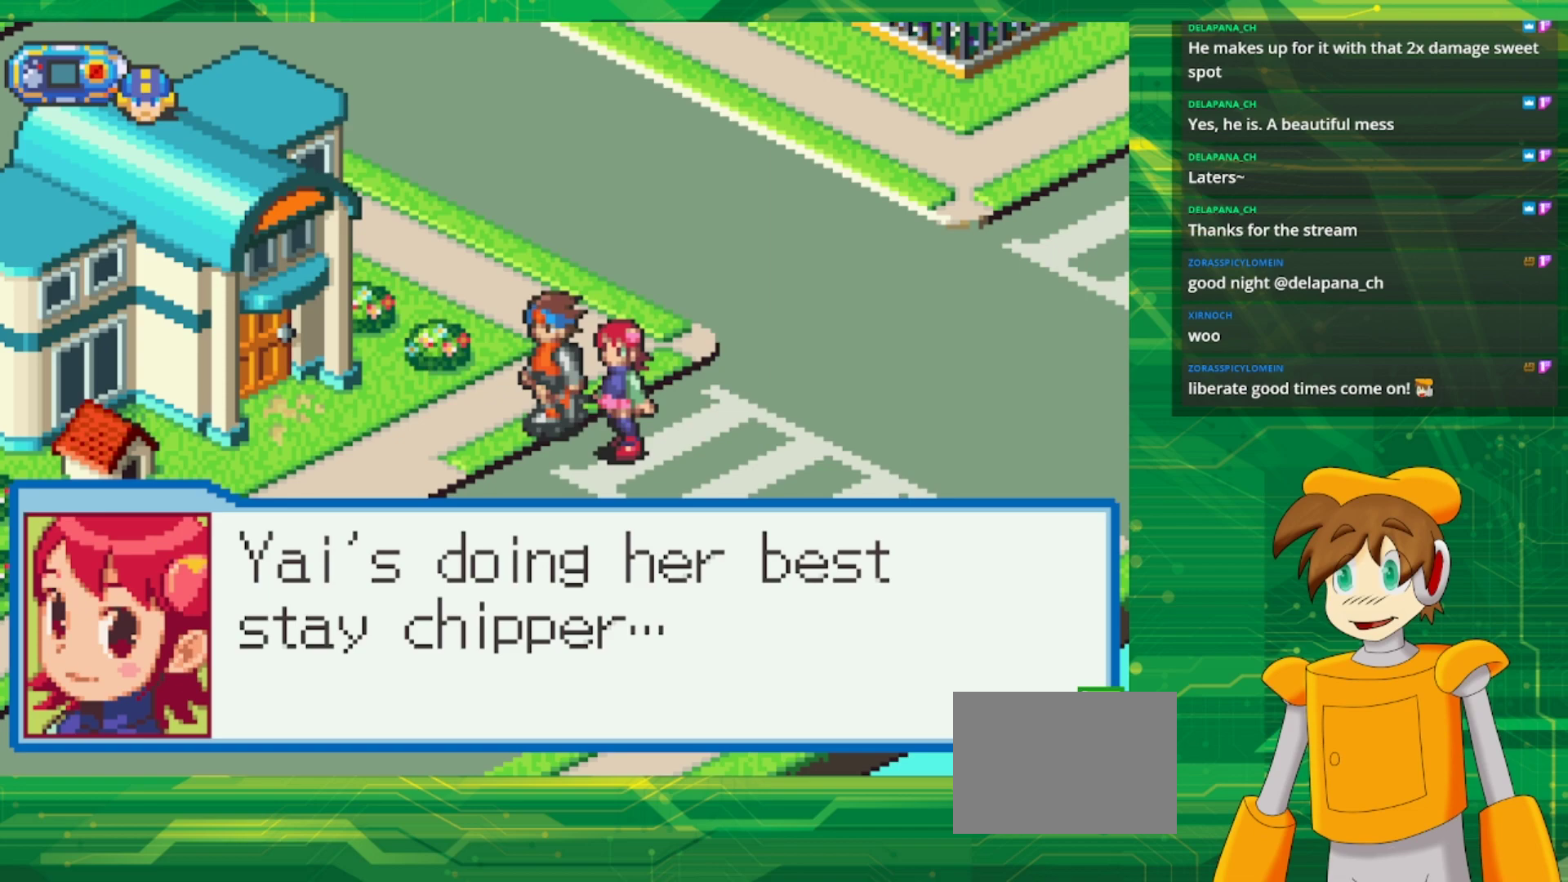
Gameplay with a controller (Nintendo layout); each line is a JSON object with the inputs held at the frame after it. "events" lists button and stick changes between this image and that frame as [ms after this image, input, new state], when the widget could be followed in between. Not read: L3 R3.
{"buttons": ["A"], "events": [[467, "A", "down"]]}
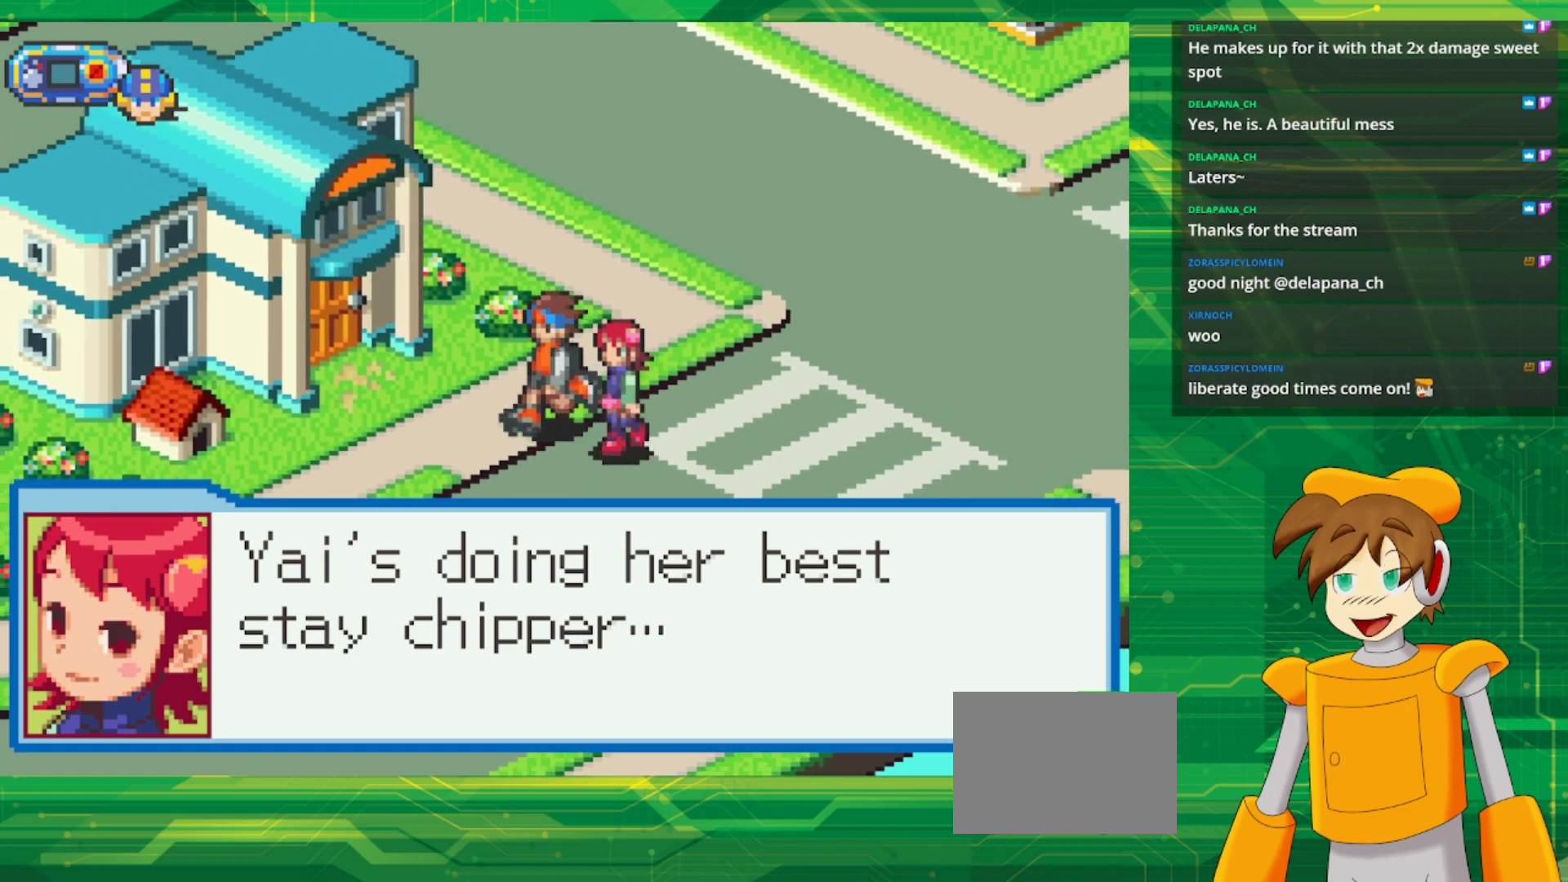
{"buttons": [], "events": [[117, "A", "up"]]}
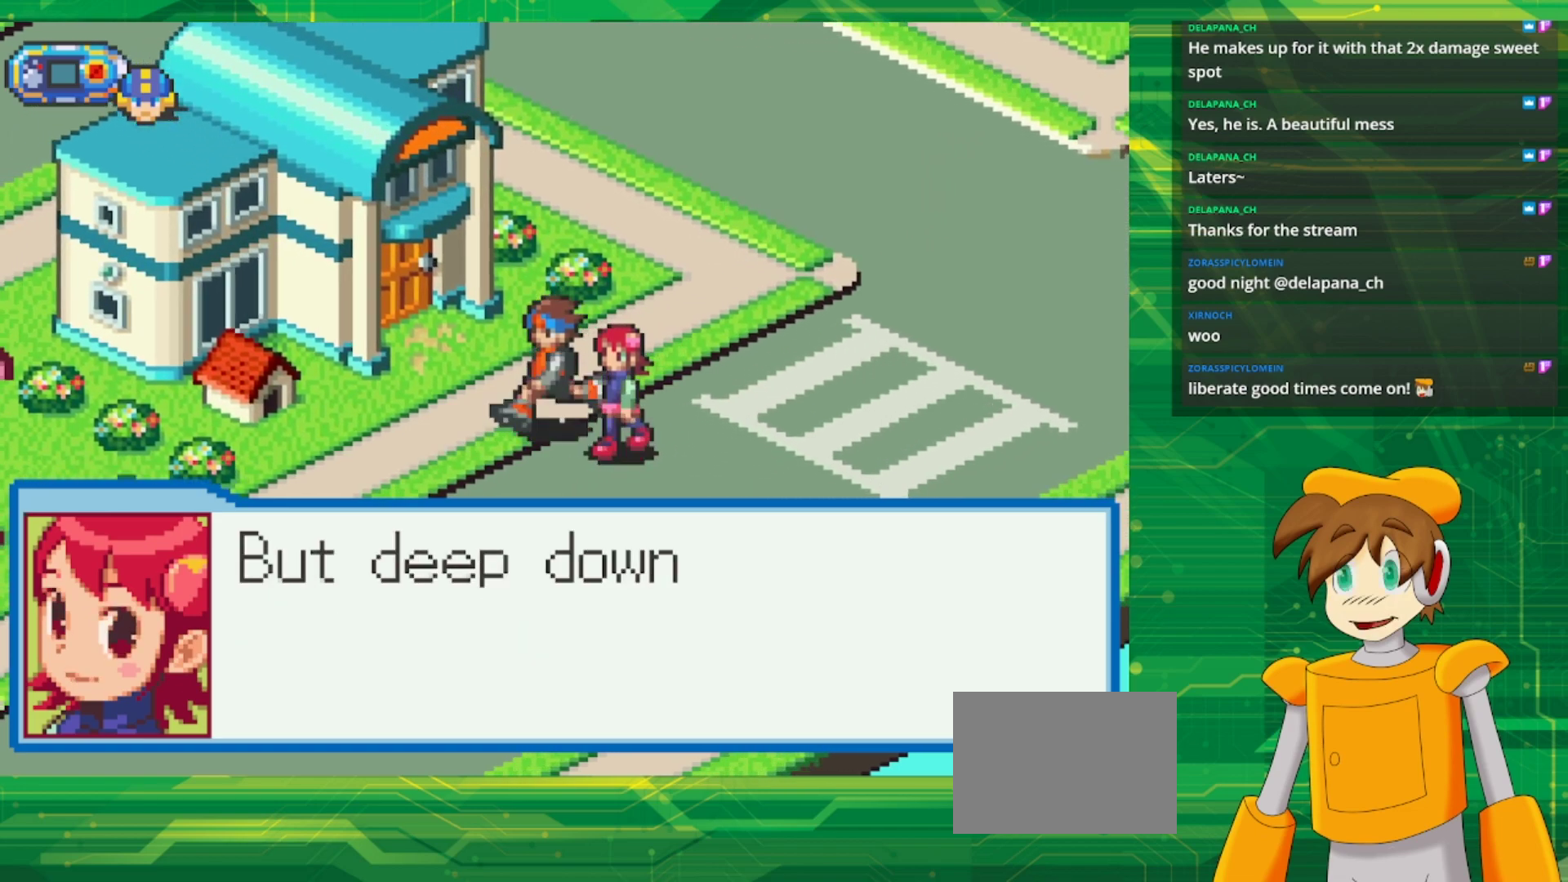
{"buttons": [], "events": []}
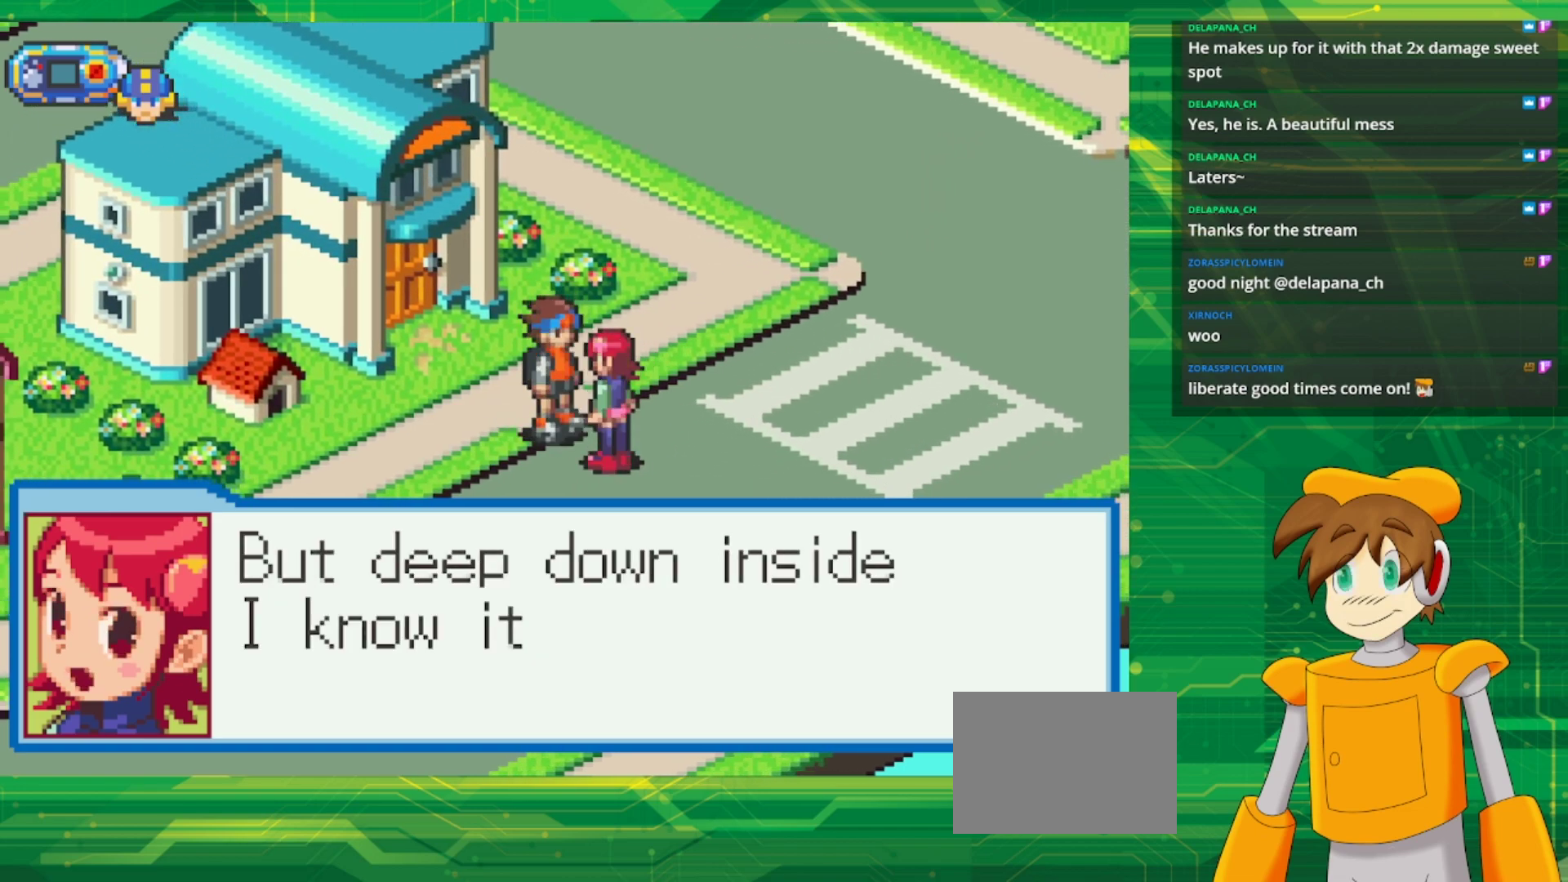
{"buttons": [], "events": []}
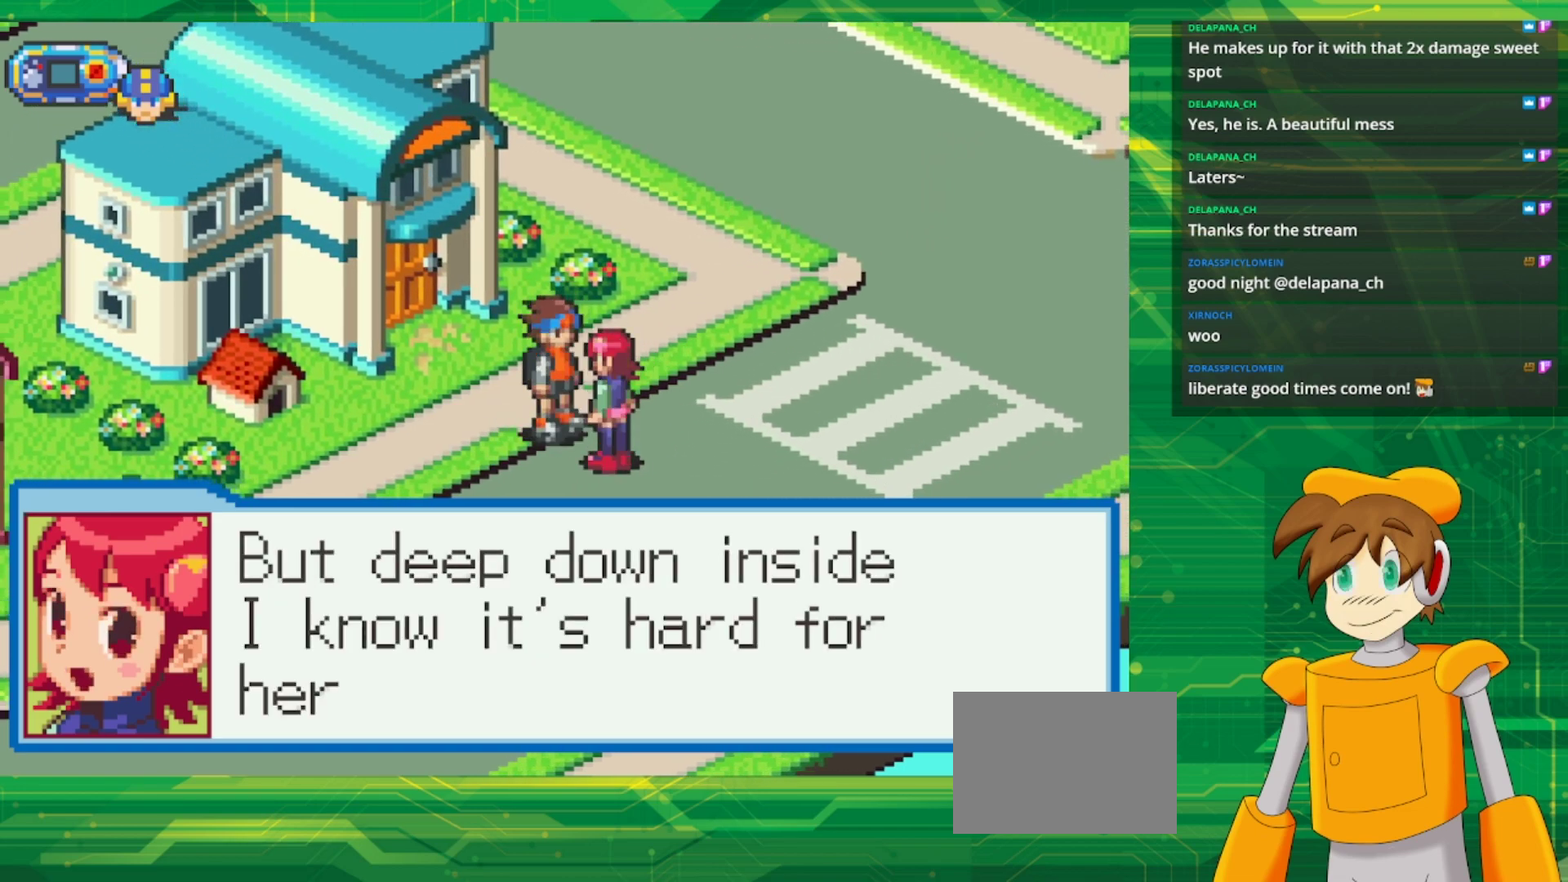
{"buttons": [], "events": []}
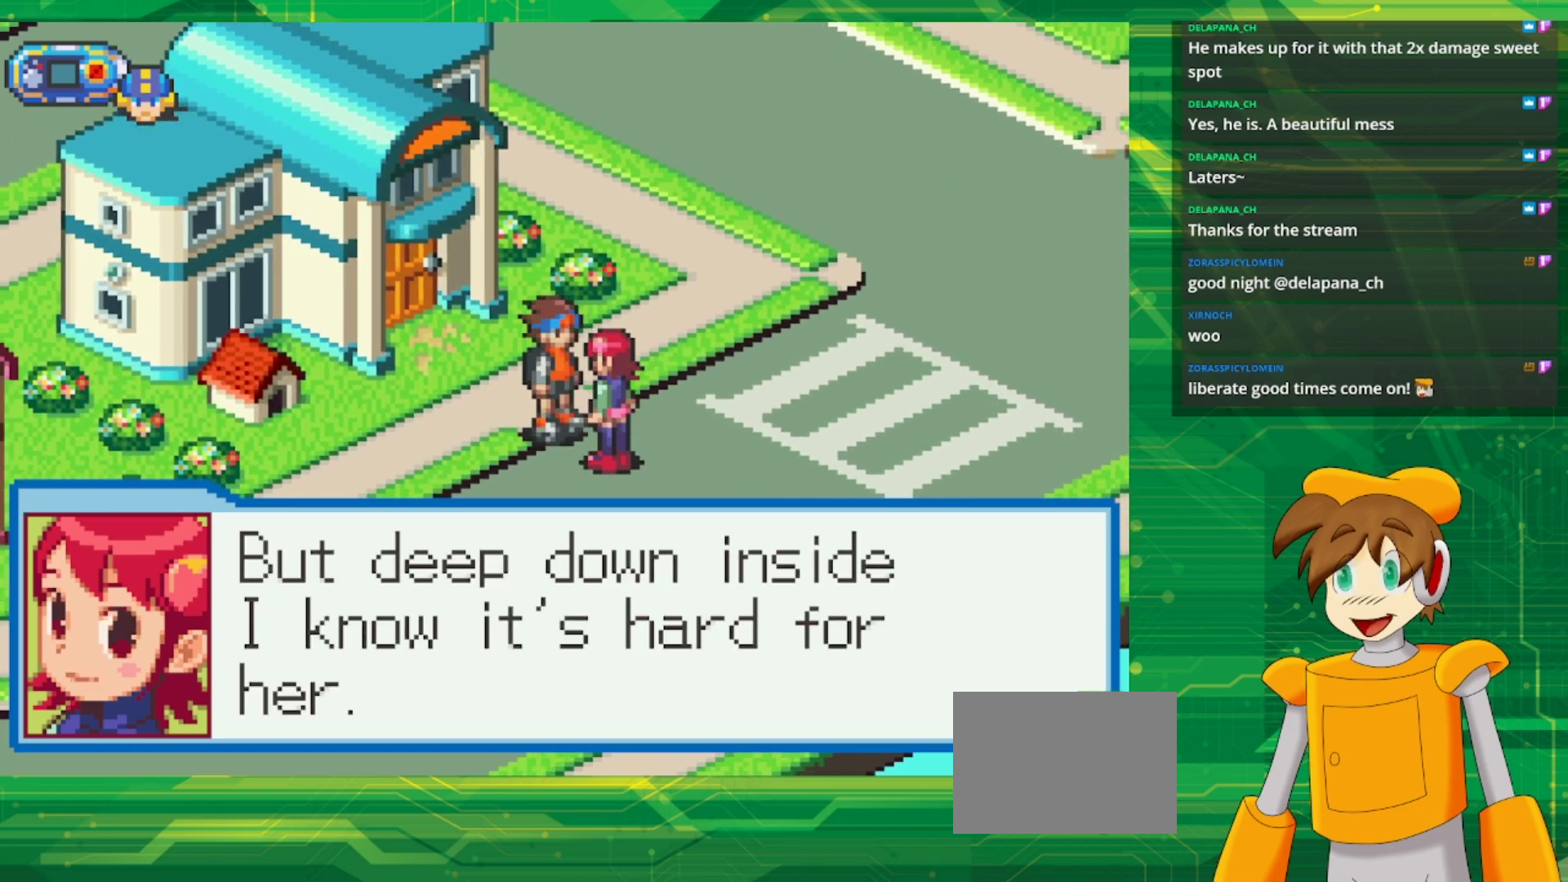
{"buttons": [], "events": []}
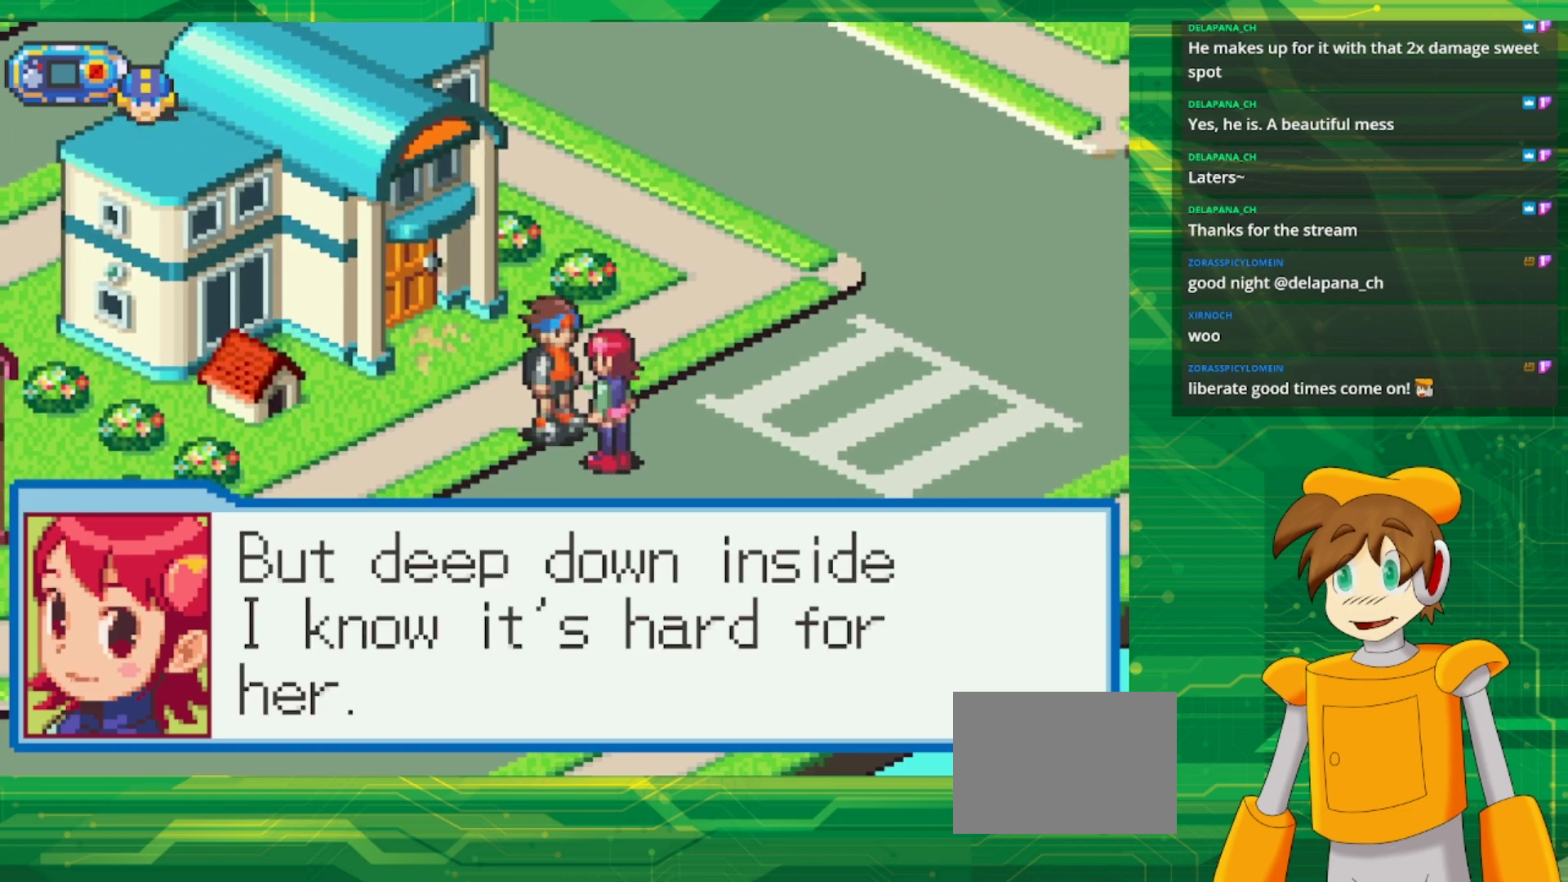
{"buttons": [], "events": []}
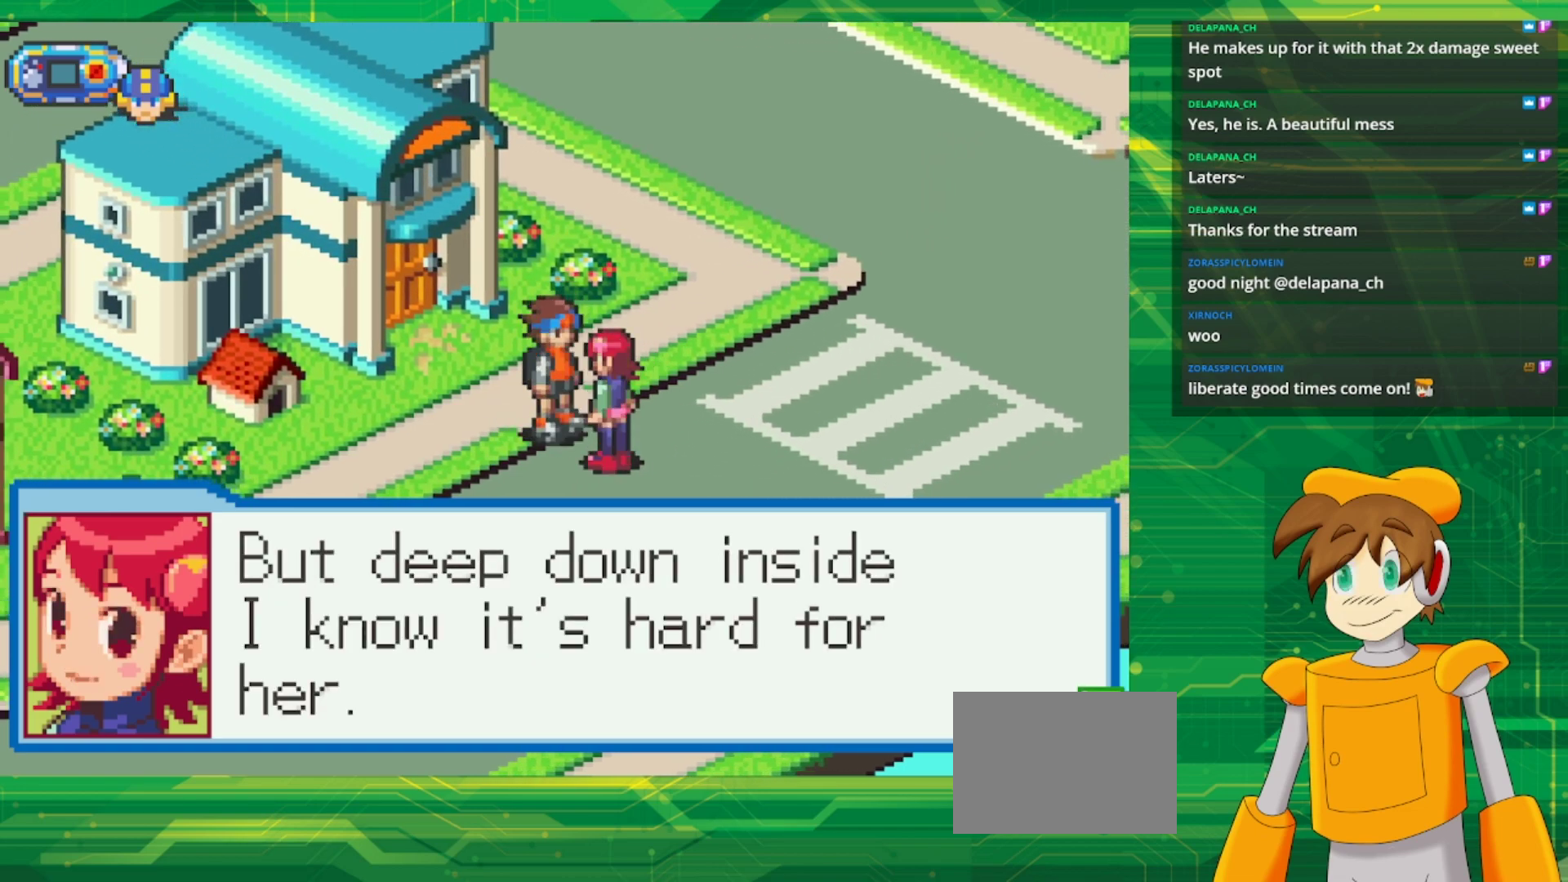
{"buttons": ["A"], "events": [[500, "A", "down"]]}
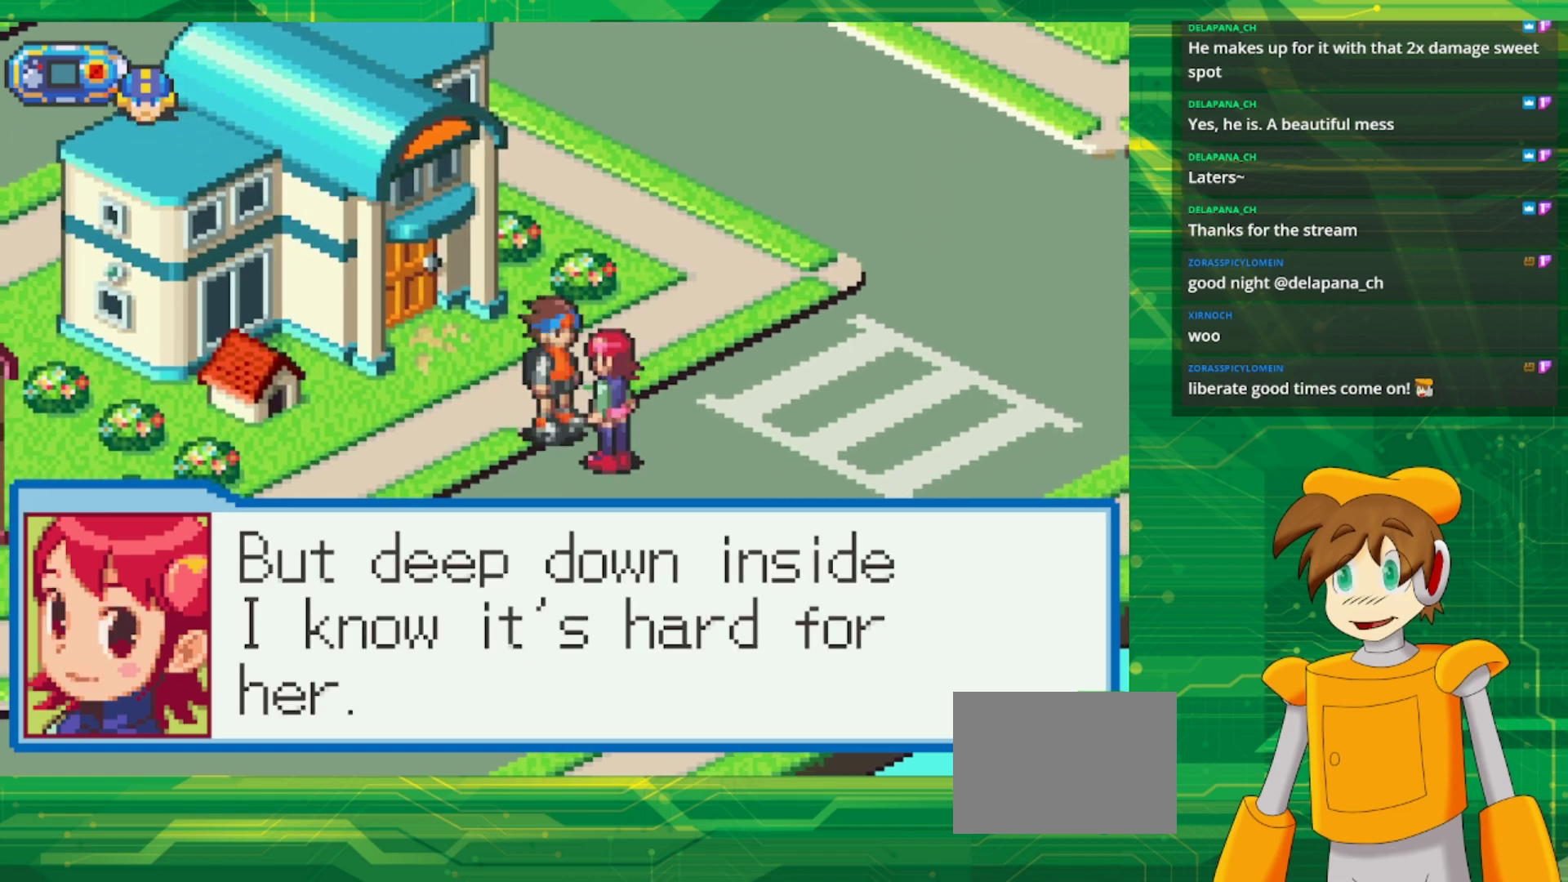
{"buttons": [], "events": [[133, "A", "up"]]}
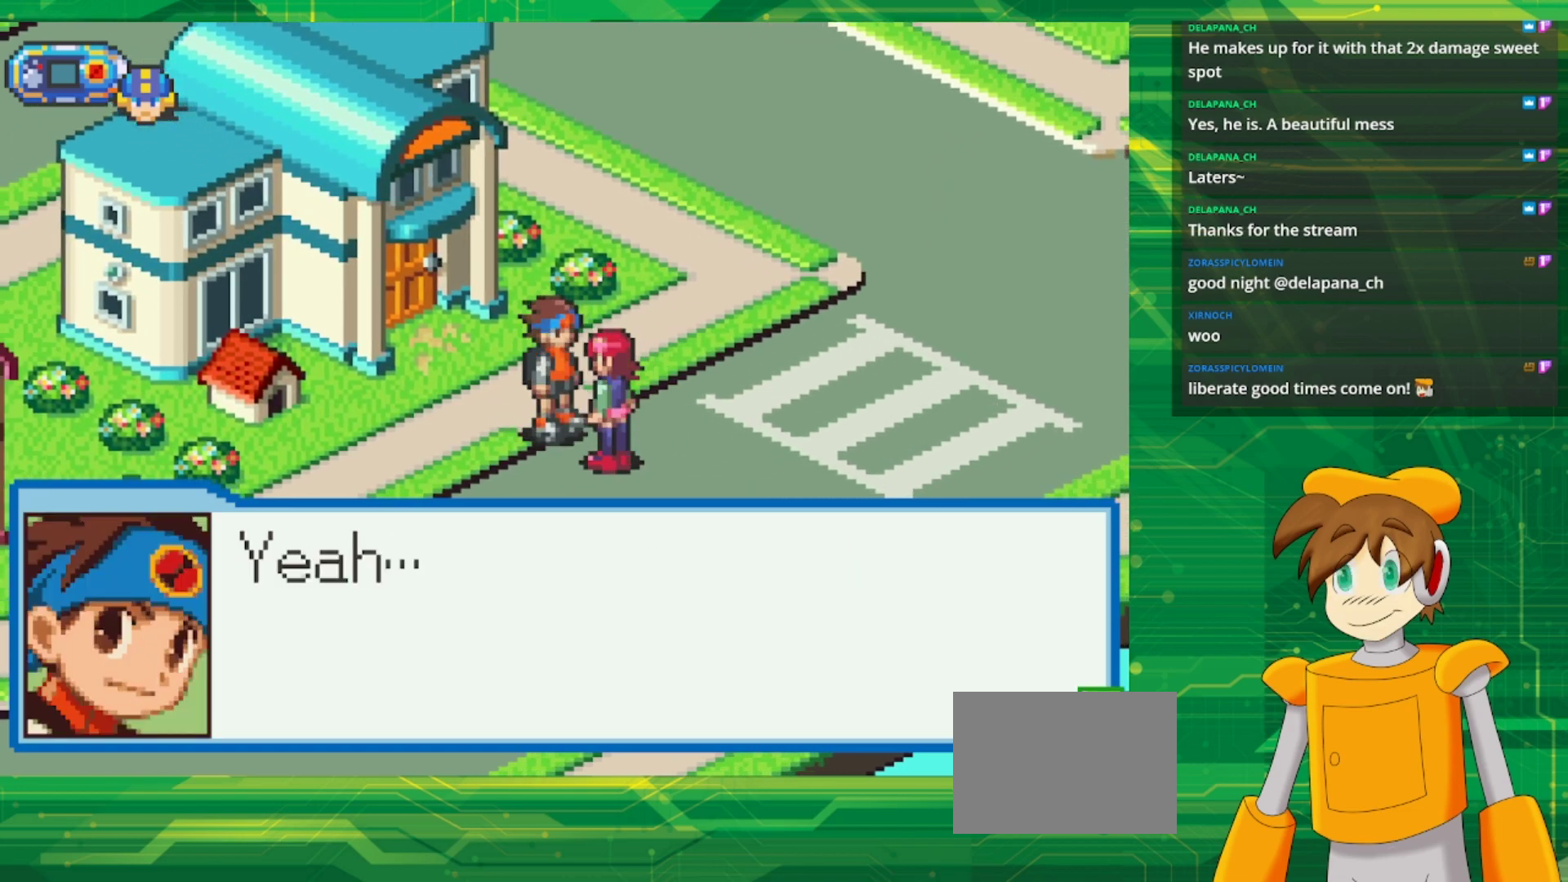
{"buttons": [], "events": []}
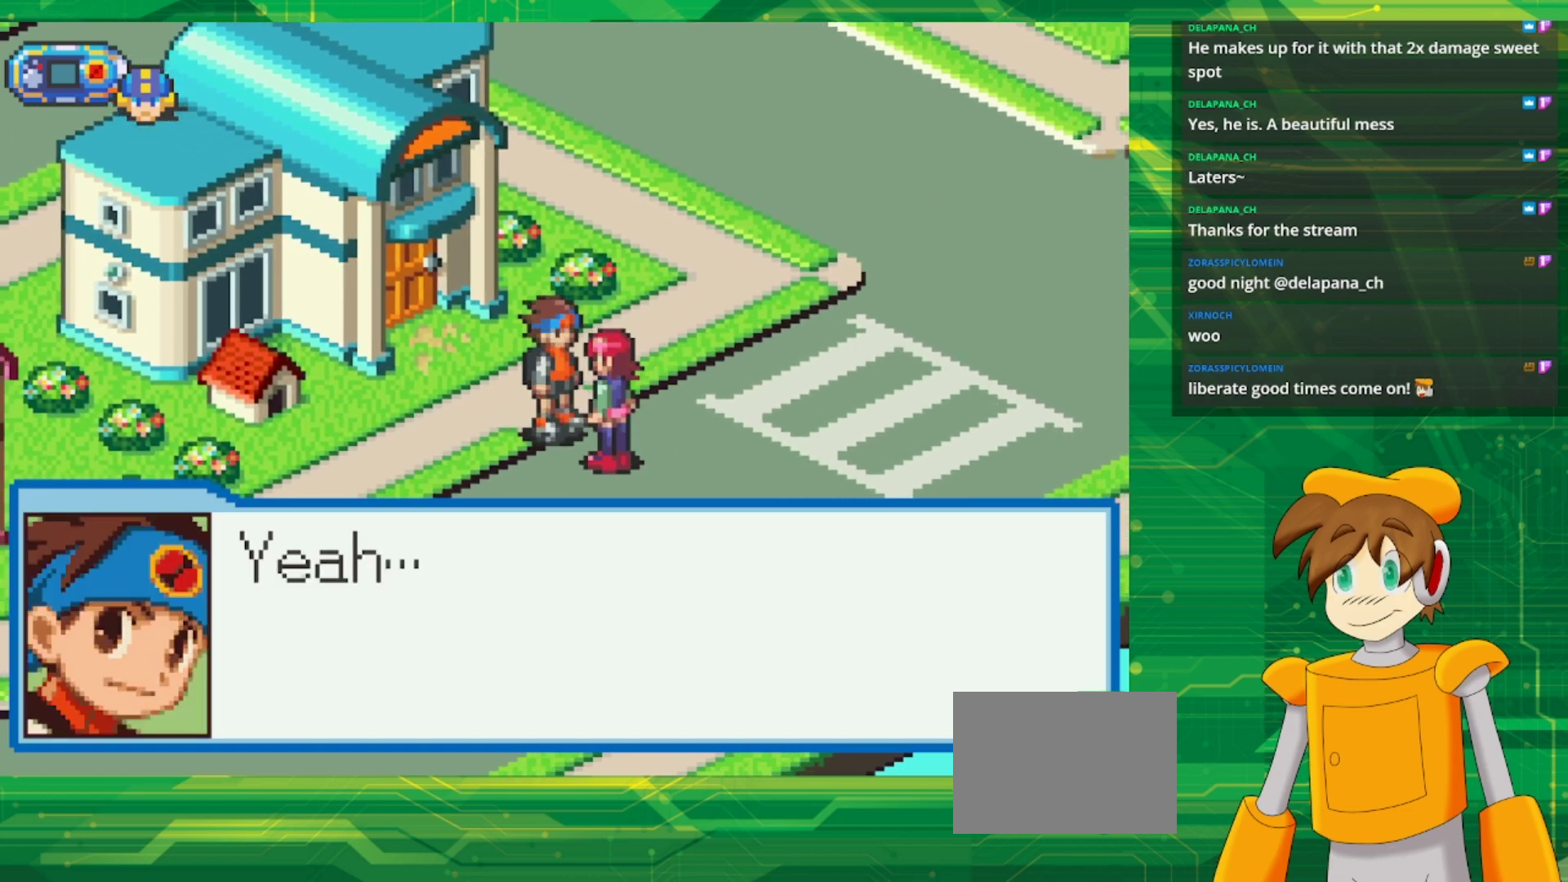
{"buttons": [], "events": [[217, "A", "down"], [350, "A", "up"]]}
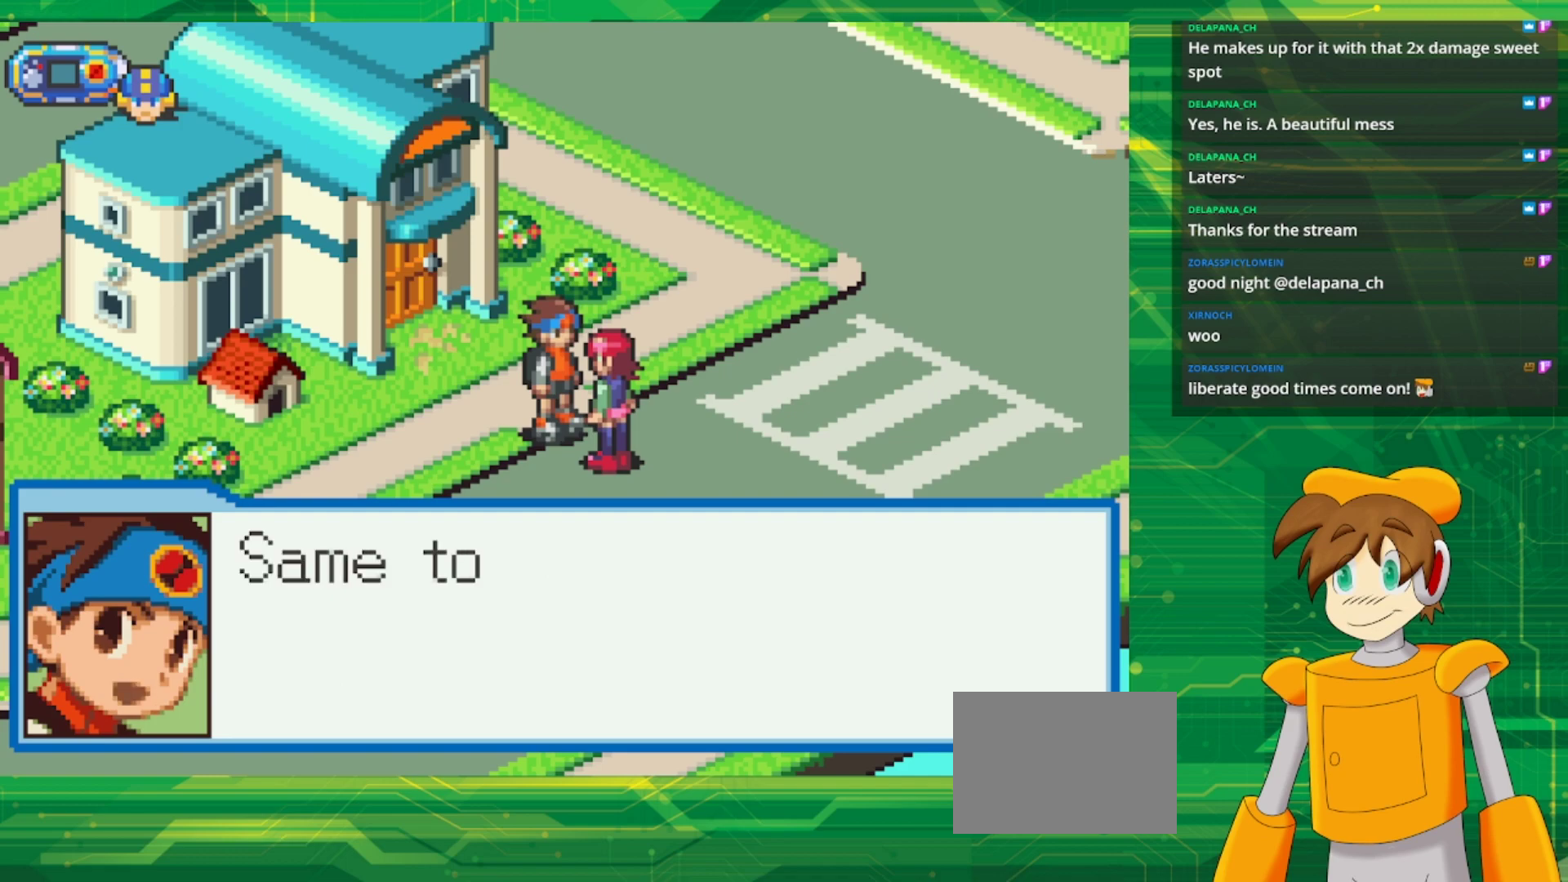
{"buttons": [], "events": []}
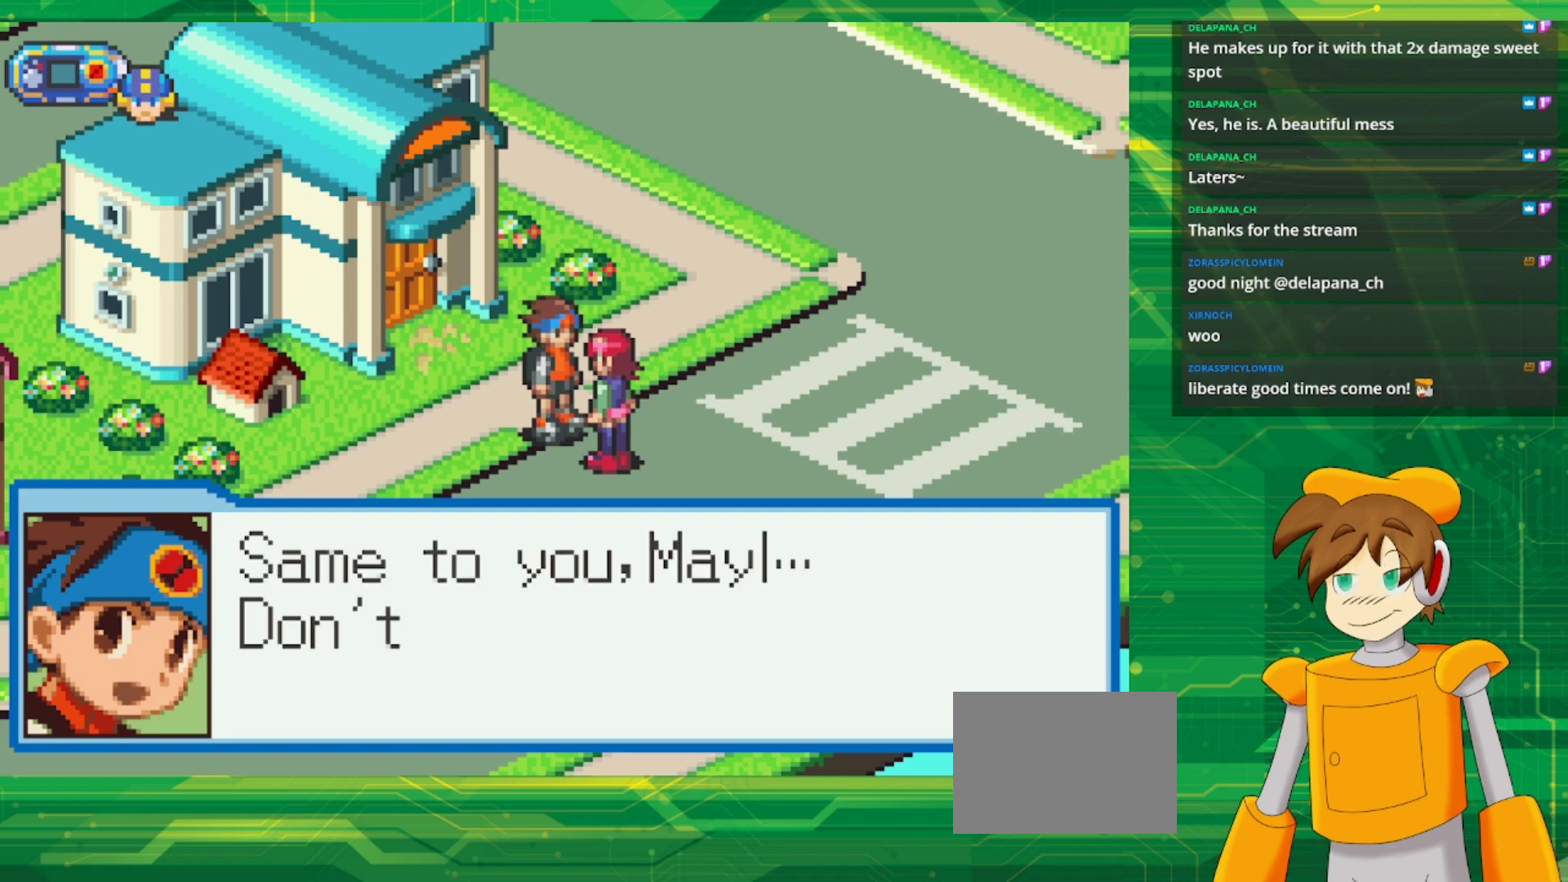
{"buttons": [], "events": []}
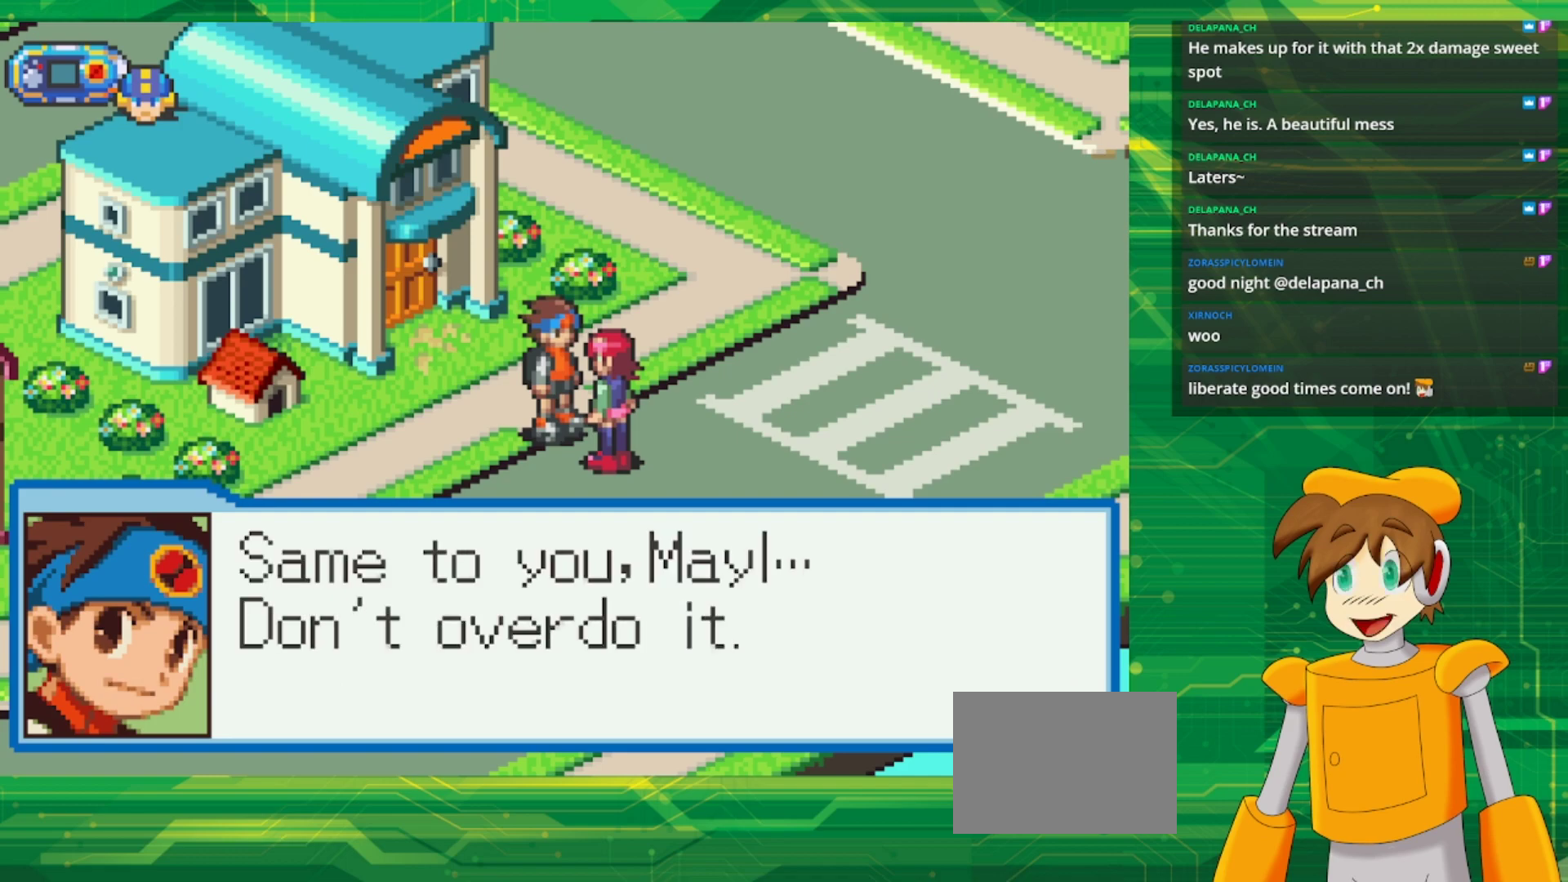
{"buttons": [], "events": []}
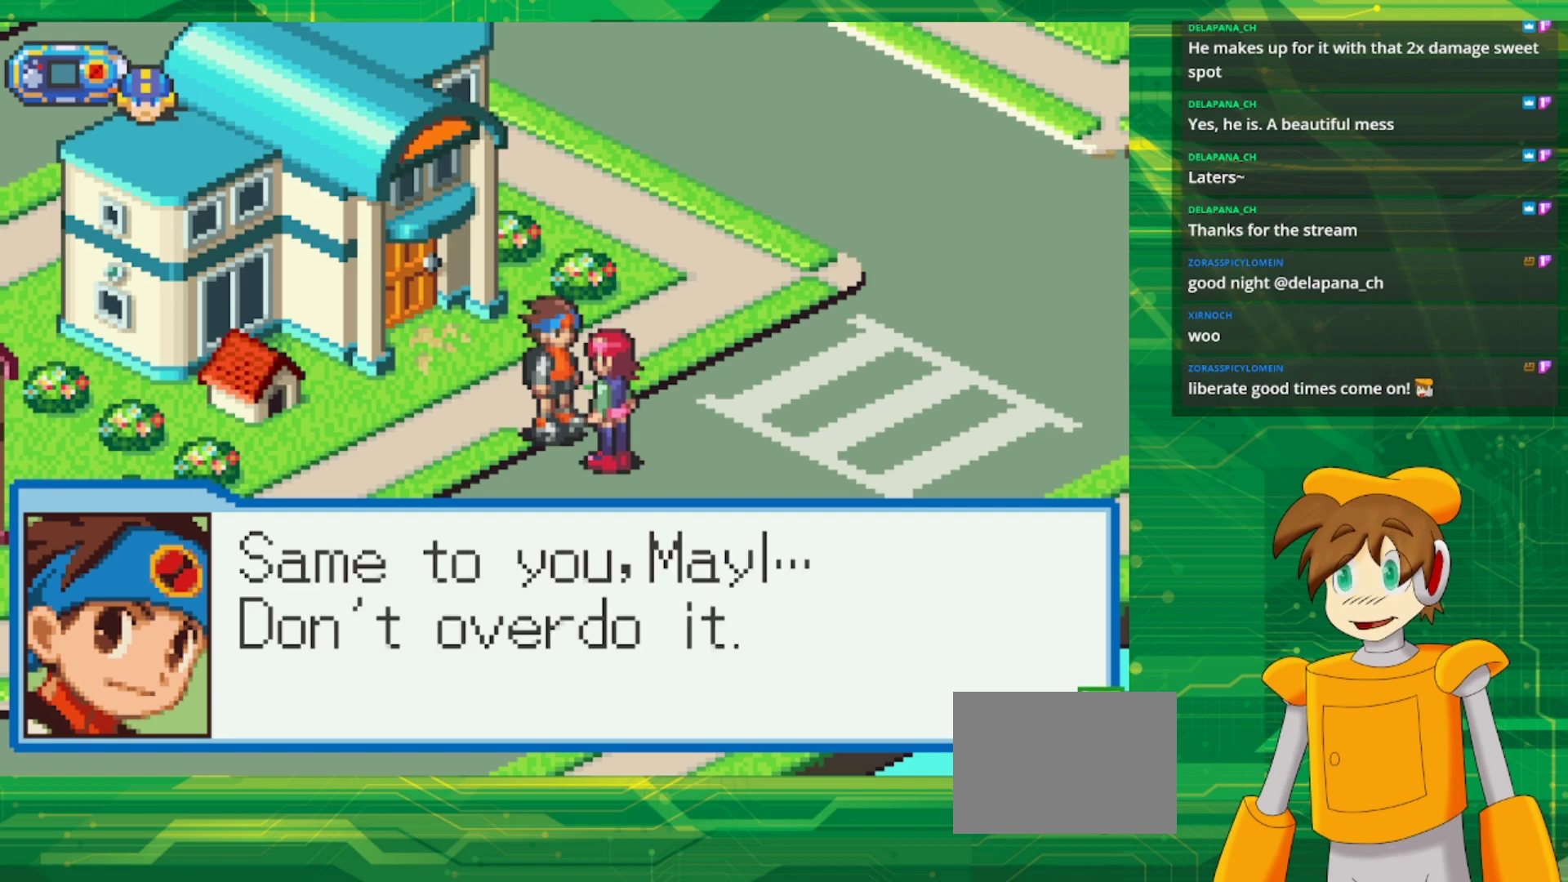
{"buttons": ["A"], "events": [[417, "A", "down"]]}
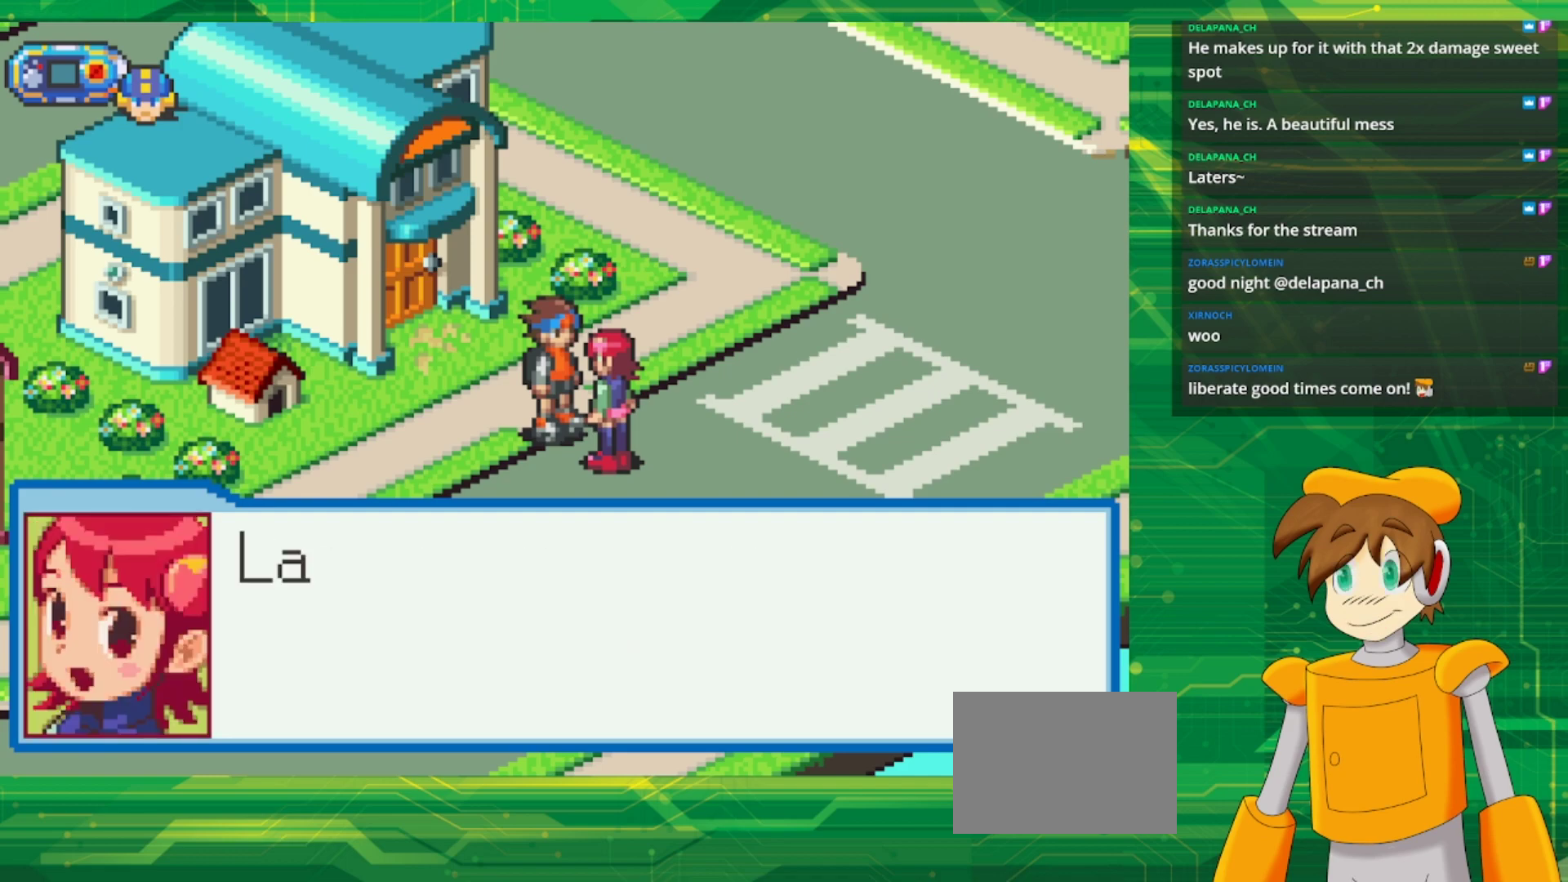
{"buttons": [], "events": [[50, "A", "up"]]}
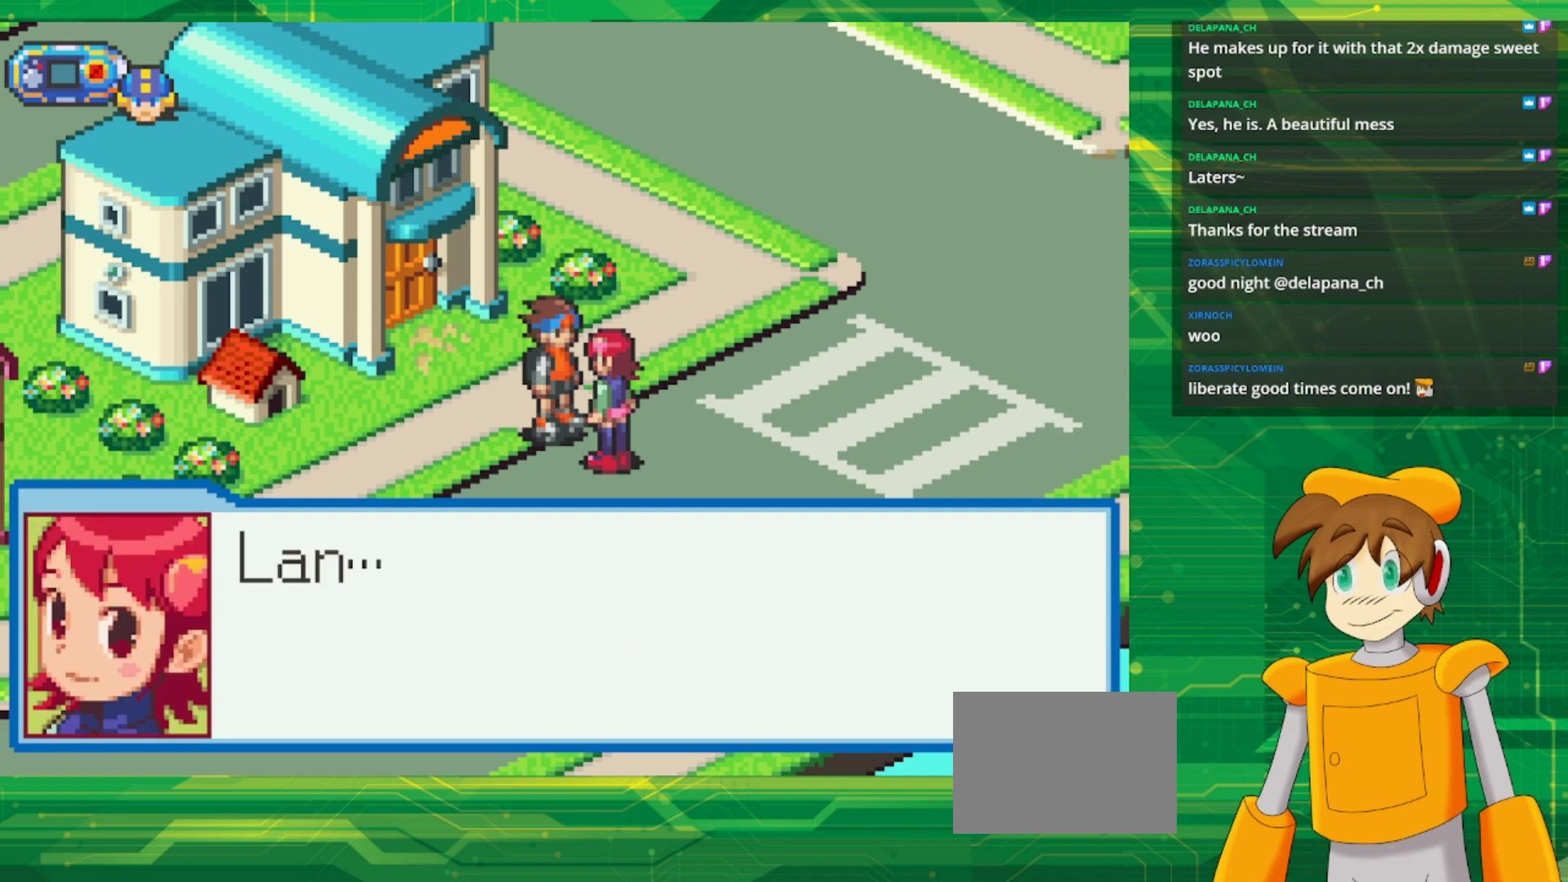
{"buttons": [], "events": [[400, "A", "down"], [500, "A", "up"]]}
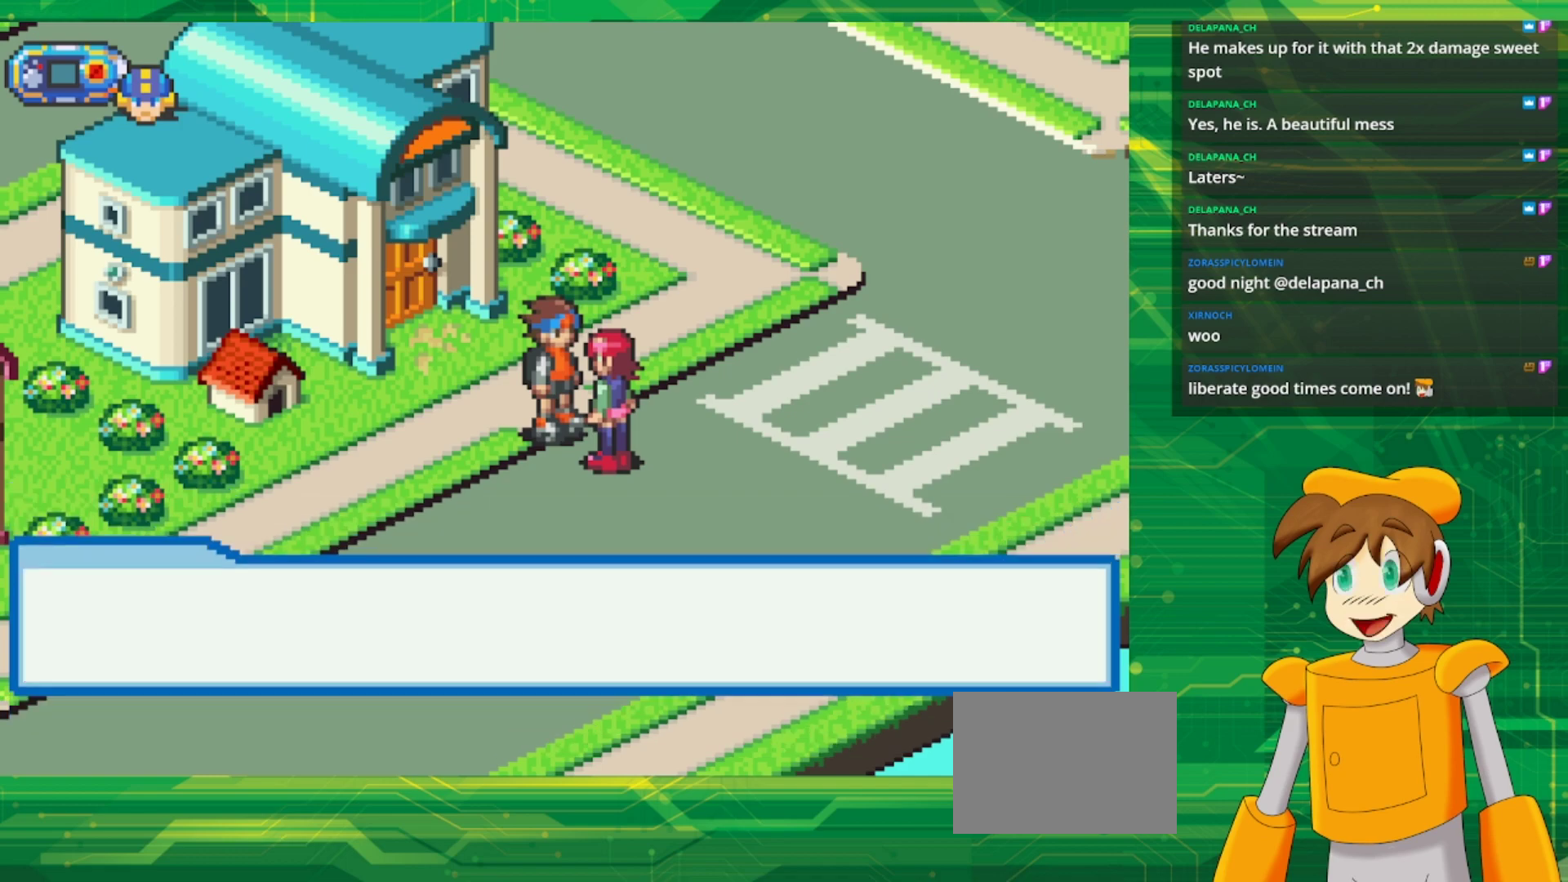
{"buttons": [], "events": []}
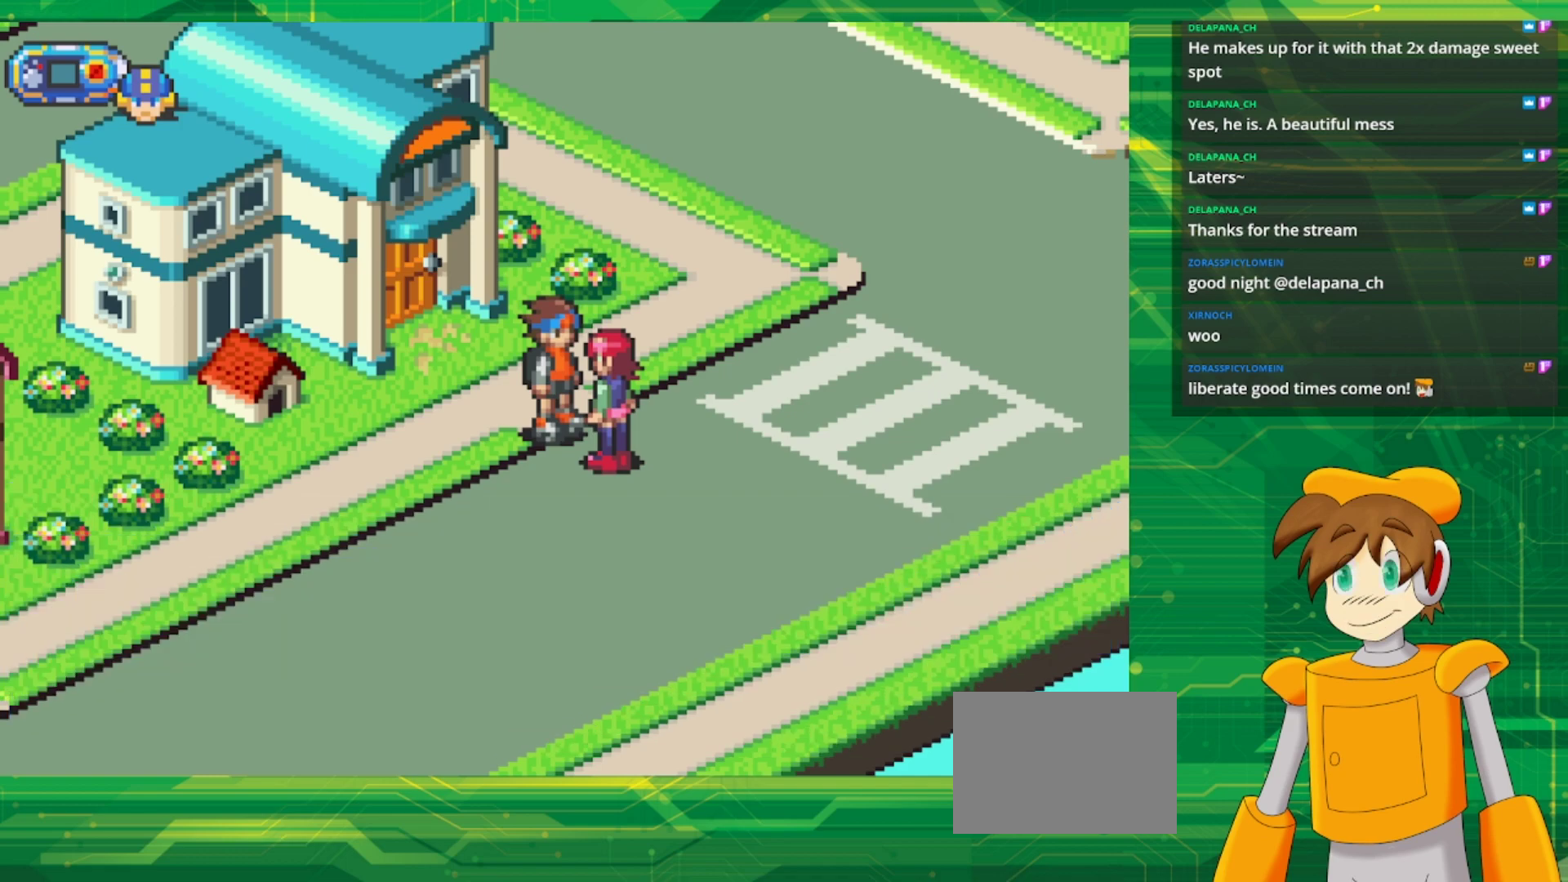
{"buttons": [], "events": []}